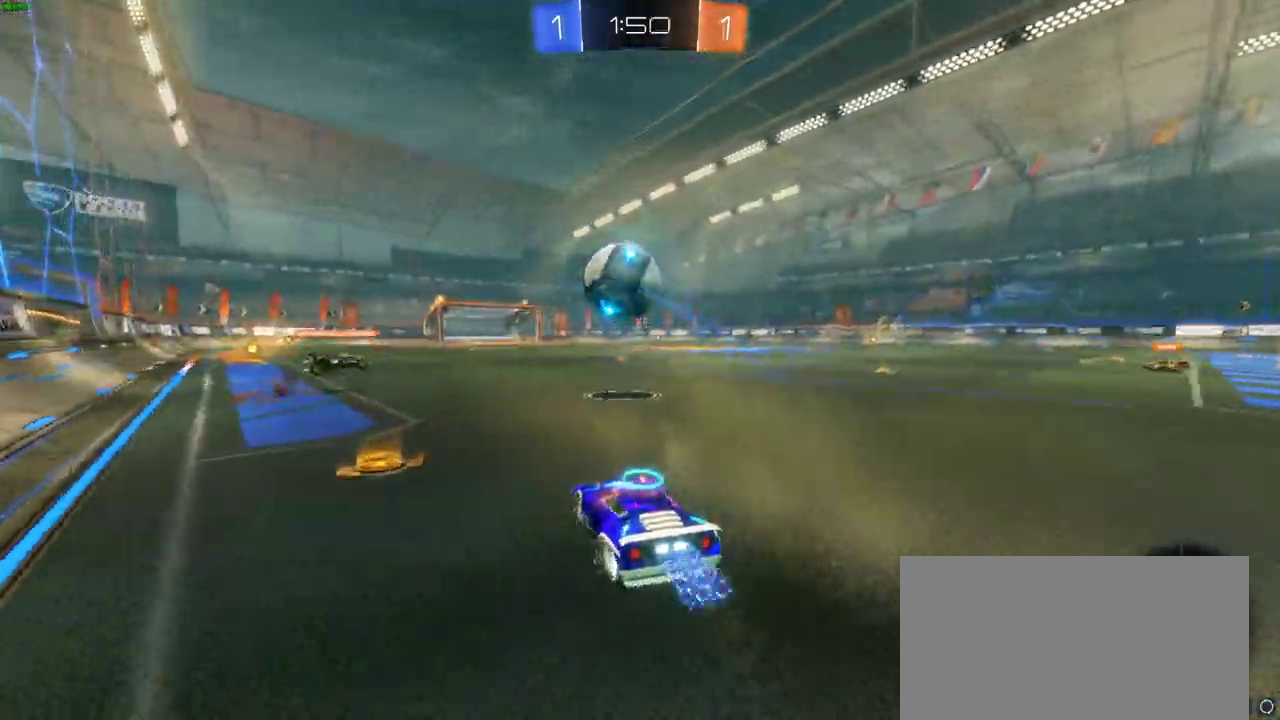
Gameplay with a controller (PlayStation layout); each line is a JSON object with the inputs held at the frame after it. "events" lists button and stick changes between this image and that frame as [ms after this image, input, new state], when the widget could be followed in between. Not read: L1 SELECT.
{"buttons": [], "left_stick": "right", "right_stick": "center", "events": [[167, "left_stick", "down"], [250, "left_stick", "down-right"], [317, "left_stick", "right"], [467, "CROSS", "up"], [483, "CIRCLE", "up"]]}
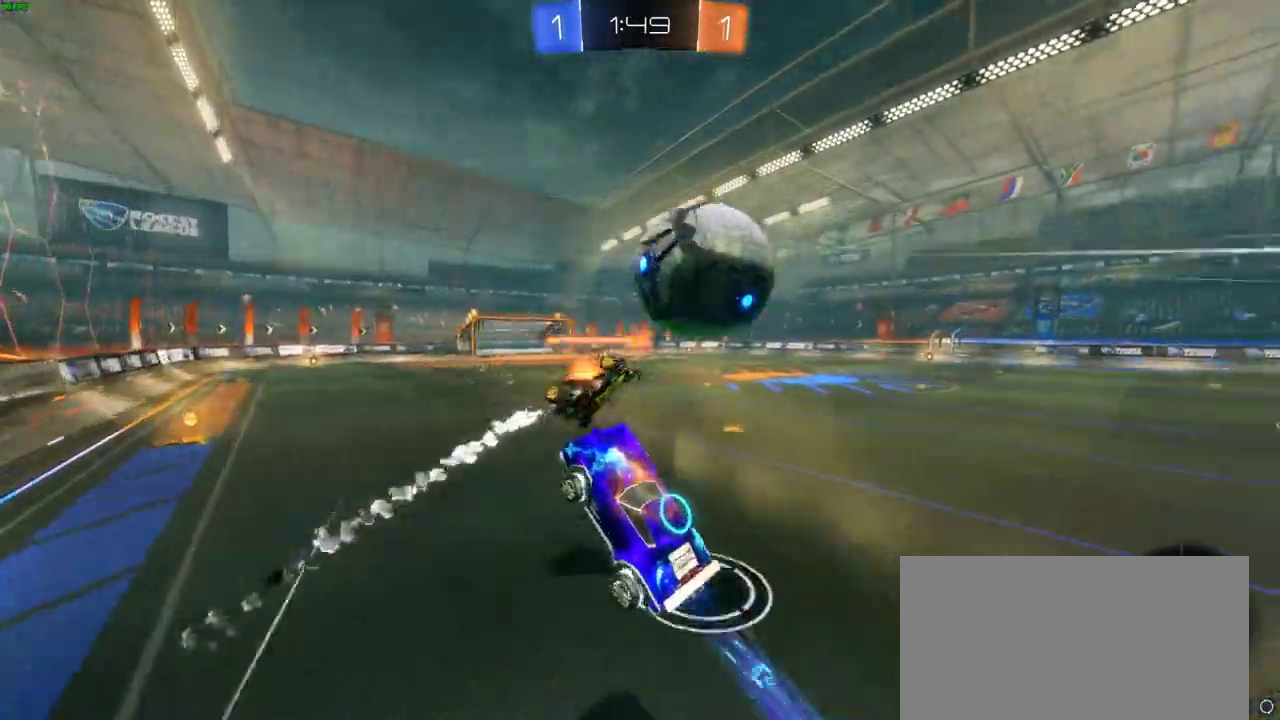
{"buttons": [], "left_stick": "center", "right_stick": "center", "events": [[50, "CIRCLE", "down"], [50, "CROSS", "down"], [117, "left_stick", "up-right"], [200, "CIRCLE", "up"], [200, "CROSS", "up"], [350, "left_stick", "center"]]}
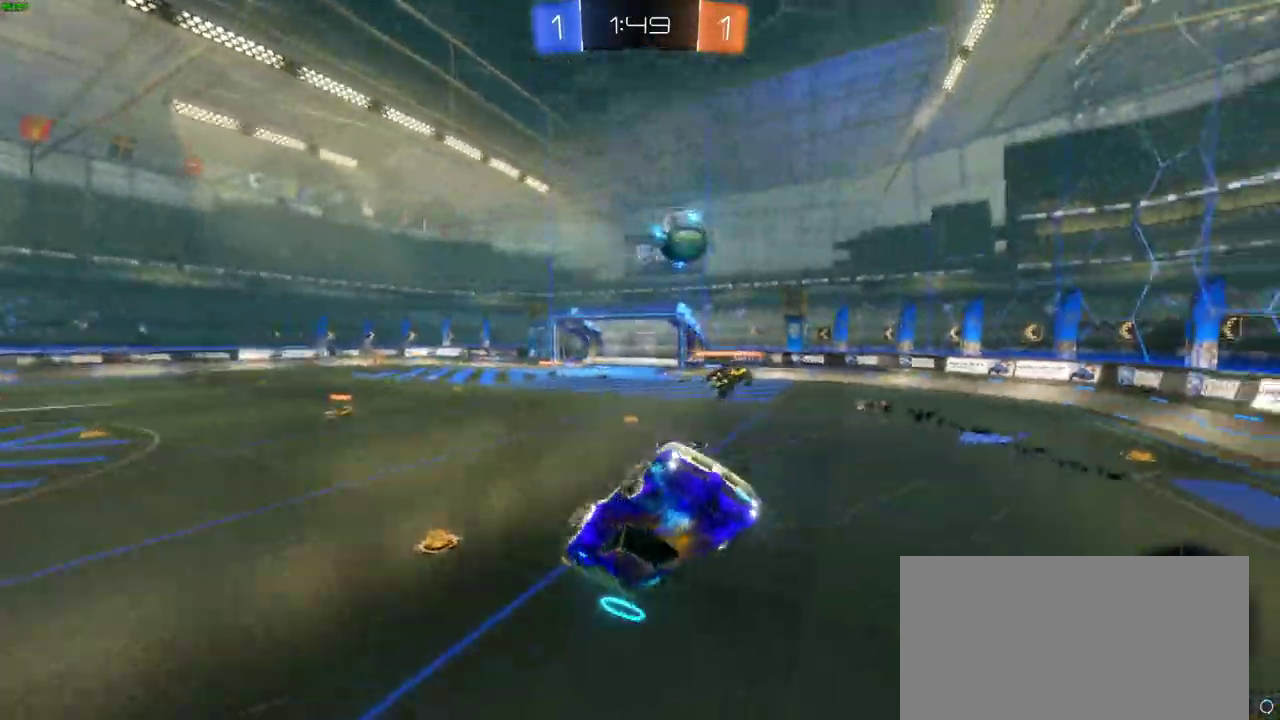
{"buttons": [], "left_stick": "up", "right_stick": "center", "events": [[300, "left_stick", "up"]]}
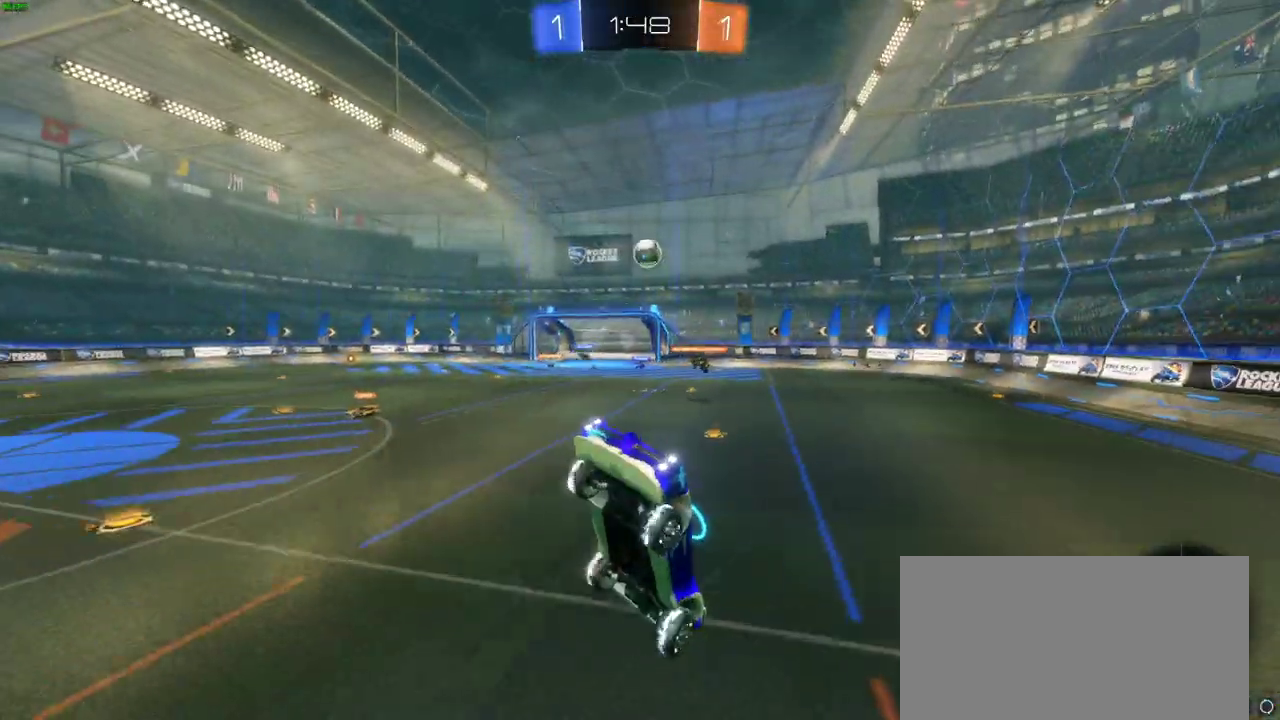
{"buttons": ["R2"], "left_stick": "right", "right_stick": "center", "events": [[200, "left_stick", "center"], [400, "R2", "down"], [400, "left_stick", "right"]]}
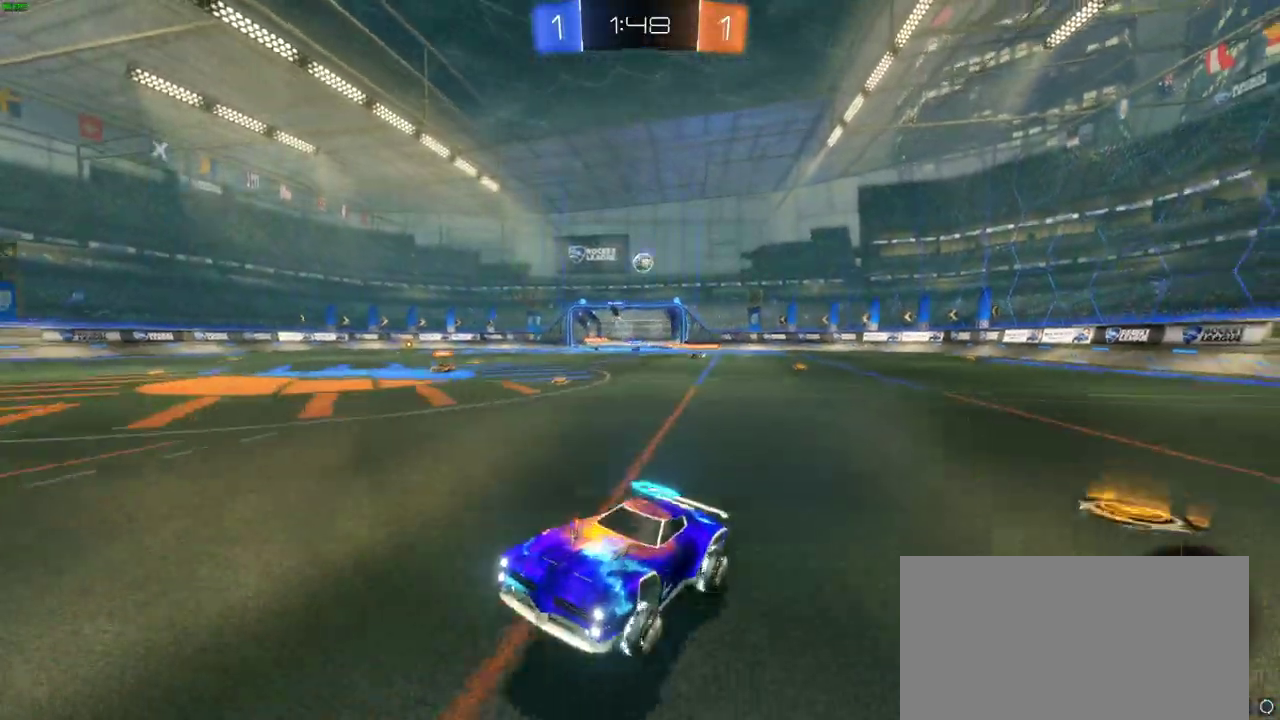
{"buttons": ["CIRCLE", "R2"], "left_stick": "right", "right_stick": "center", "events": [[417, "CIRCLE", "down"]]}
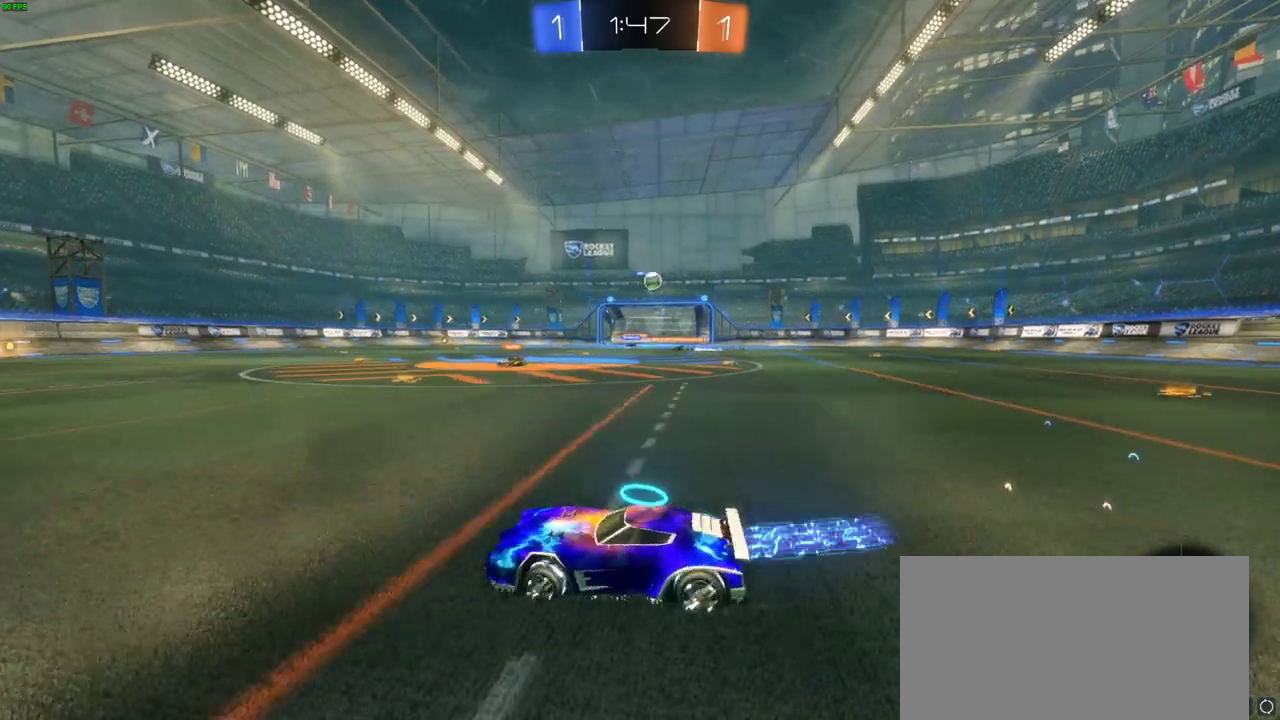
{"buttons": ["CIRCLE", "R2"], "left_stick": "center", "right_stick": "center", "events": [[500, "left_stick", "center"]]}
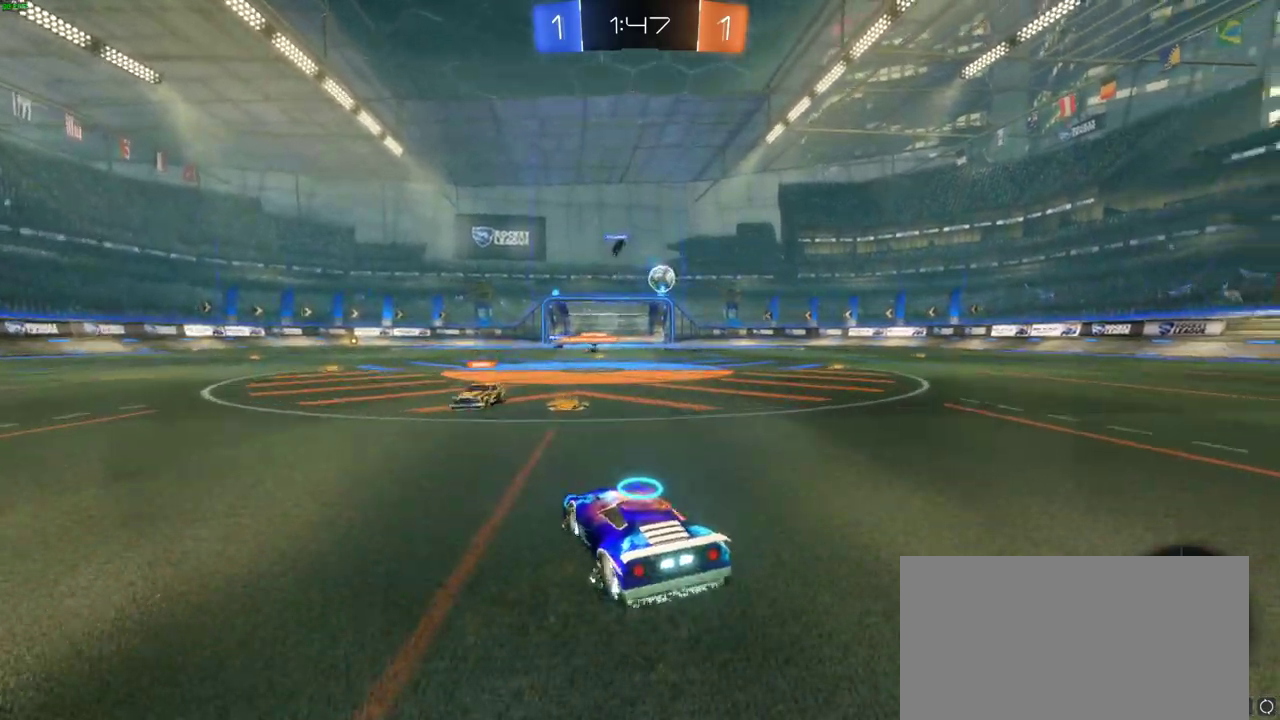
{"buttons": ["CIRCLE", "R2"], "left_stick": "center", "right_stick": "center", "events": [[17, "left_stick", "left"], [383, "left_stick", "center"]]}
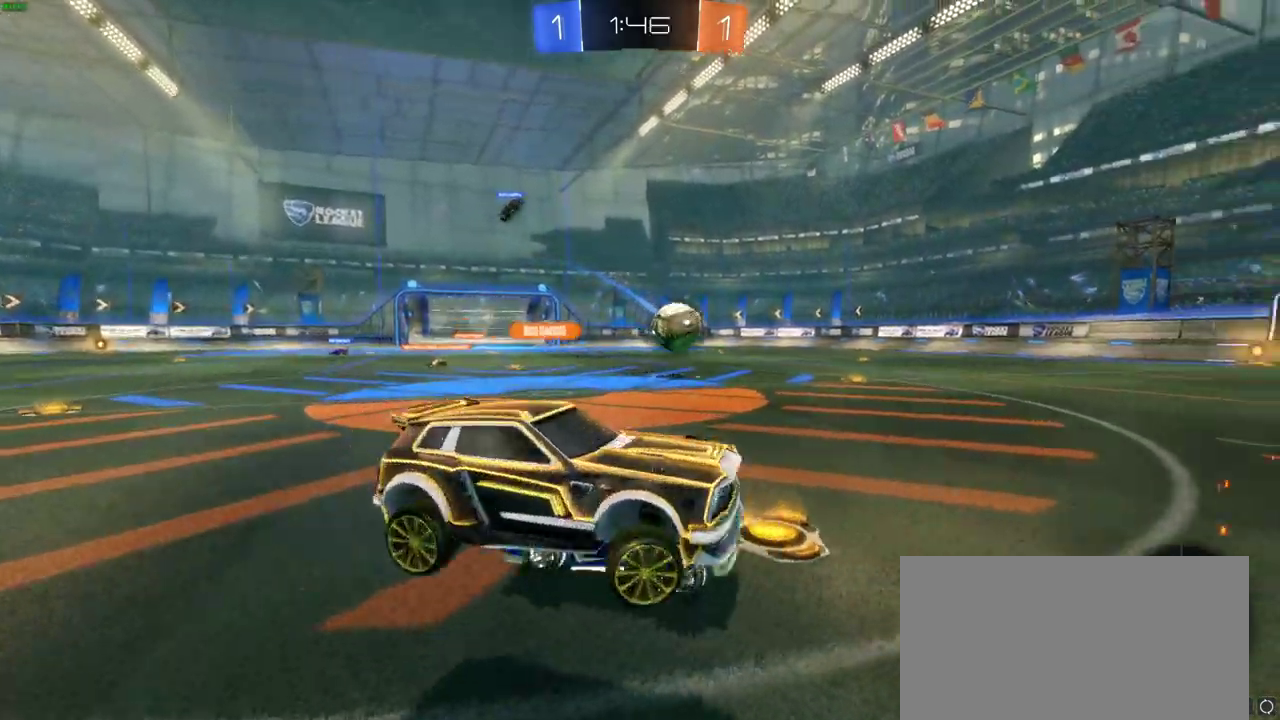
{"buttons": ["R2"], "left_stick": "center", "right_stick": "center", "events": [[17, "CIRCLE", "up"]]}
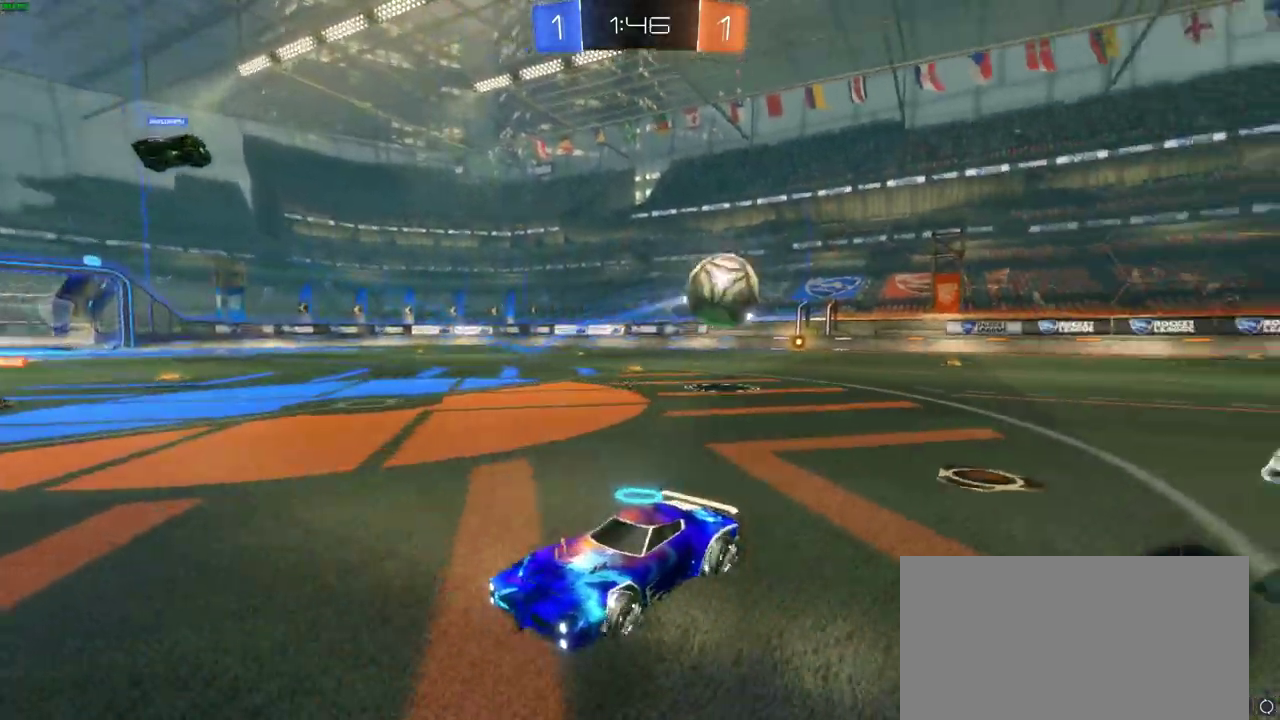
{"buttons": ["CIRCLE", "R2"], "left_stick": "up-right", "right_stick": "center", "events": [[283, "left_stick", "left"], [433, "CIRCLE", "down"], [500, "left_stick", "up-right"]]}
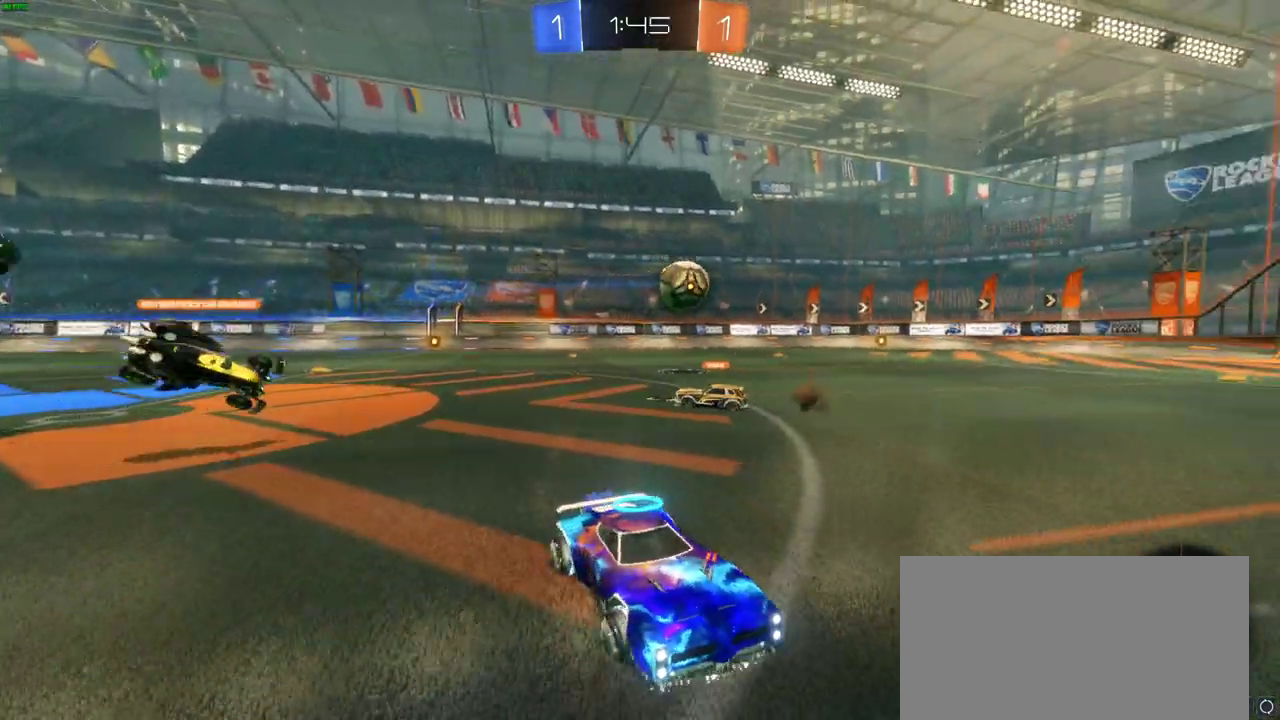
{"buttons": ["R2"], "left_stick": "right", "right_stick": "center", "events": [[50, "CIRCLE", "up"], [50, "CROSS", "down"], [133, "CROSS", "up"], [200, "CROSS", "down"], [283, "CROSS", "up"], [350, "CROSS", "down"], [417, "left_stick", "right"], [450, "CROSS", "up"]]}
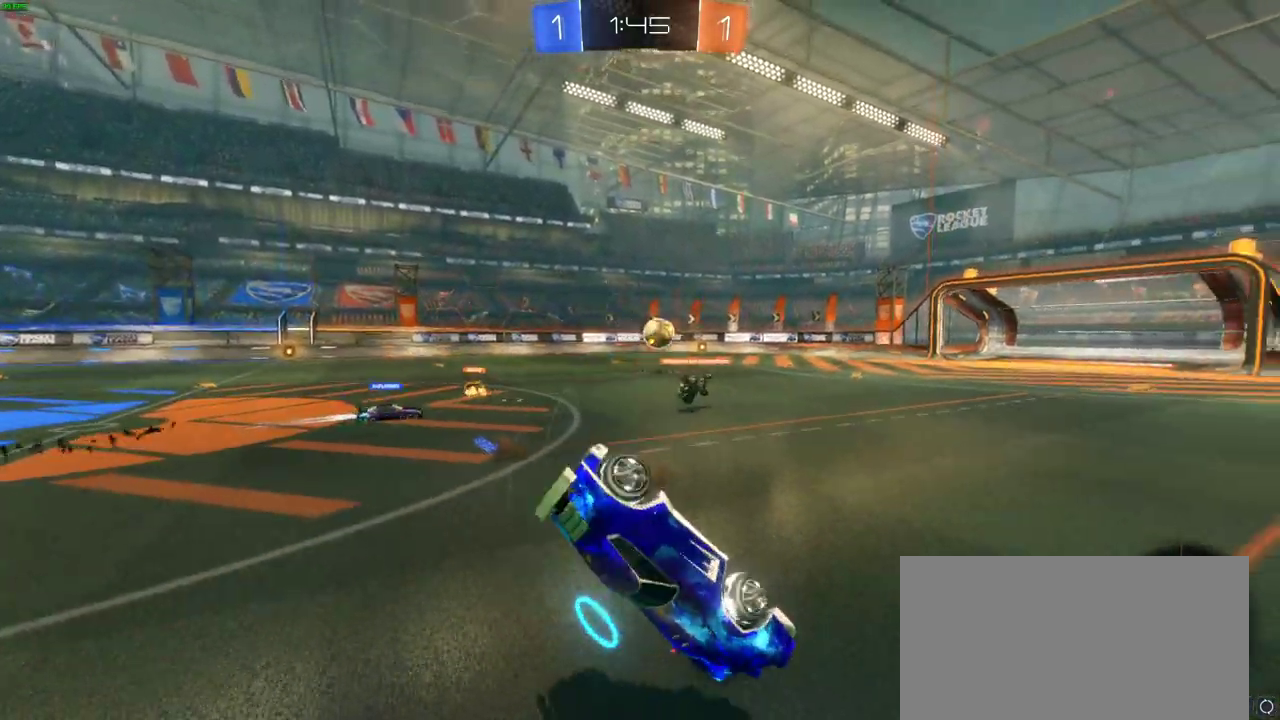
{"buttons": ["R2"], "left_stick": "right", "right_stick": "center", "events": []}
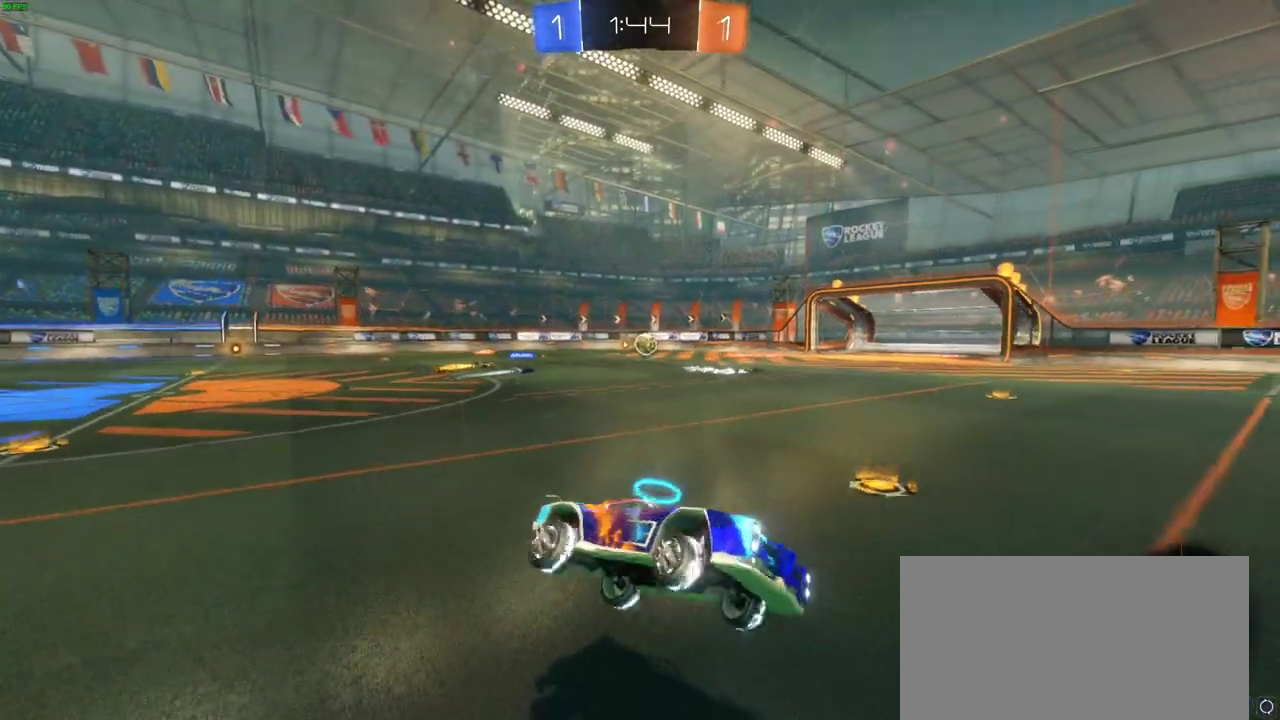
{"buttons": ["R2"], "left_stick": "right", "right_stick": "center", "events": [[50, "left_stick", "center"], [483, "left_stick", "right"]]}
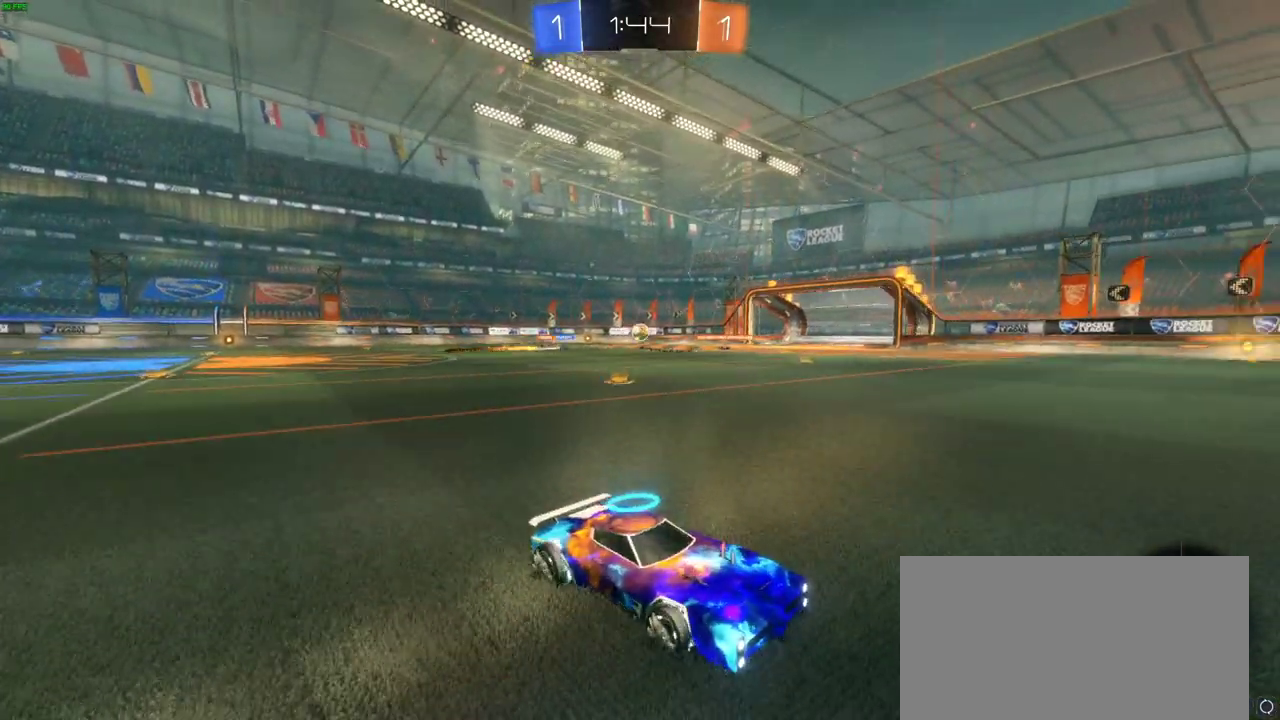
{"buttons": ["R2"], "left_stick": "center", "right_stick": "center", "events": [[450, "left_stick", "center"]]}
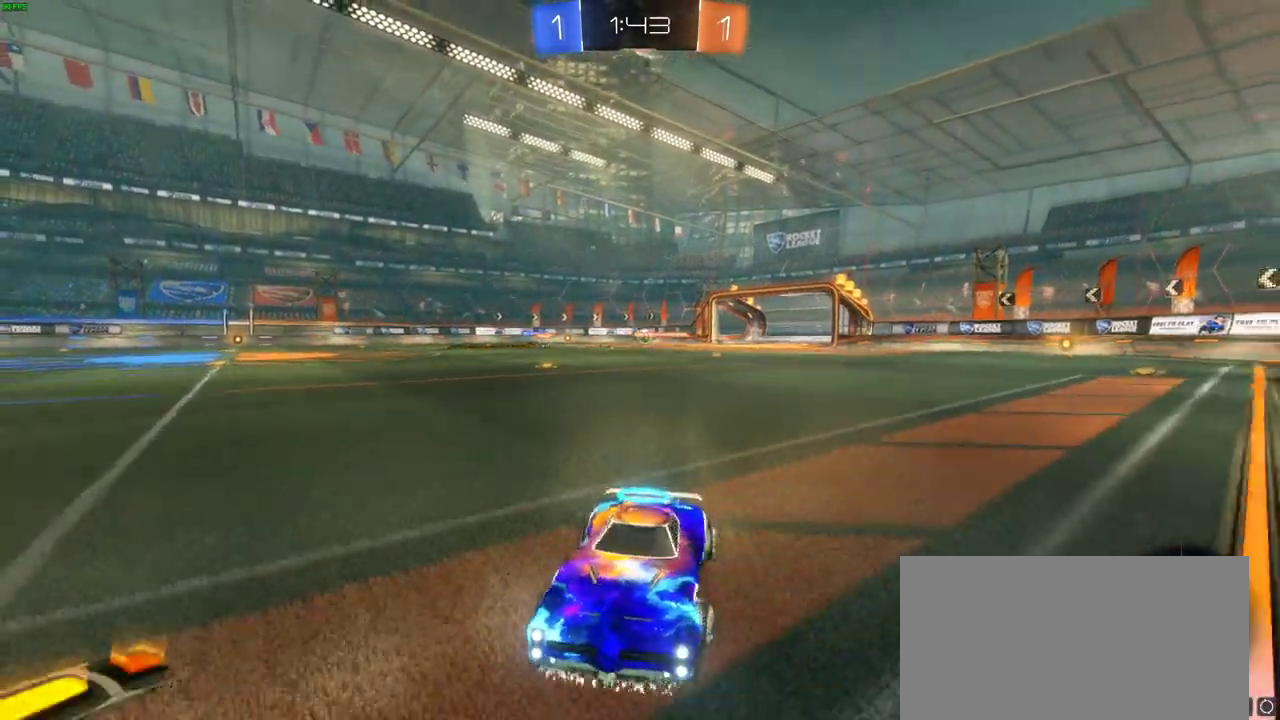
{"buttons": ["R2"], "left_stick": "right", "right_stick": "center", "events": [[50, "left_stick", "right"]]}
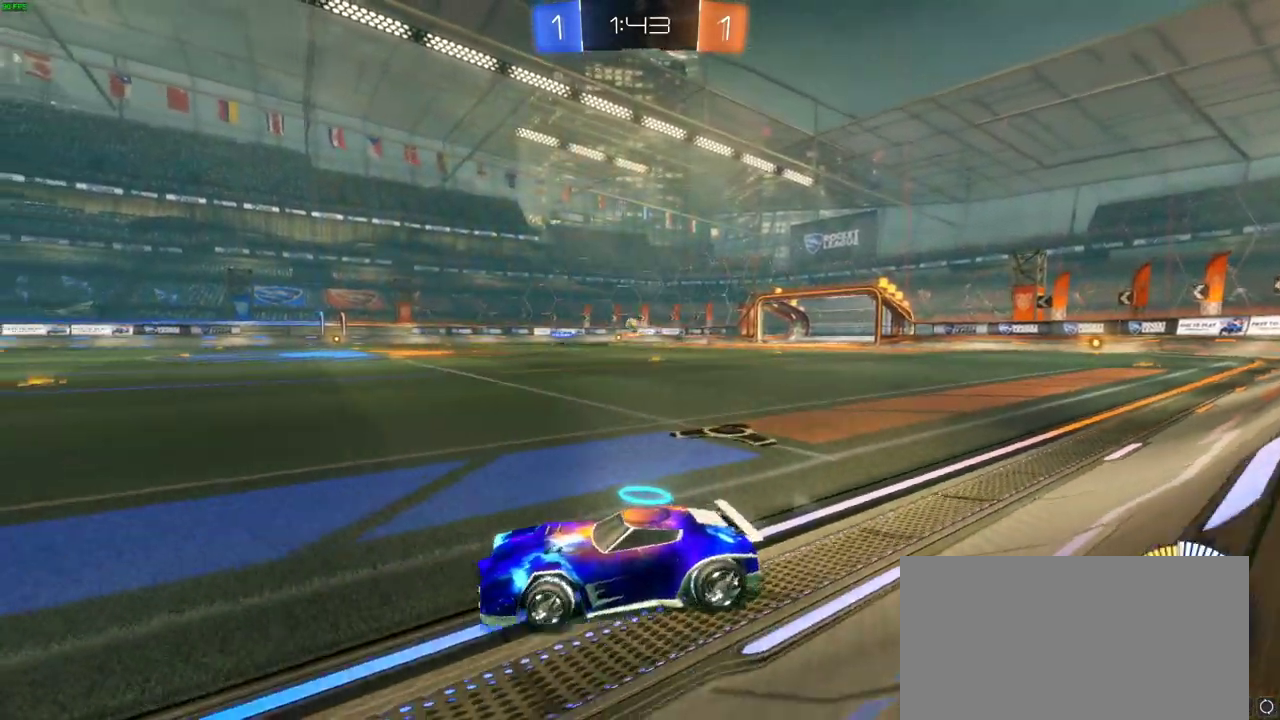
{"buttons": ["CIRCLE", "R2"], "left_stick": "up", "right_stick": "center", "events": [[17, "left_stick", "center"], [183, "left_stick", "left"], [200, "CIRCLE", "down"], [333, "left_stick", "center"], [500, "left_stick", "up"]]}
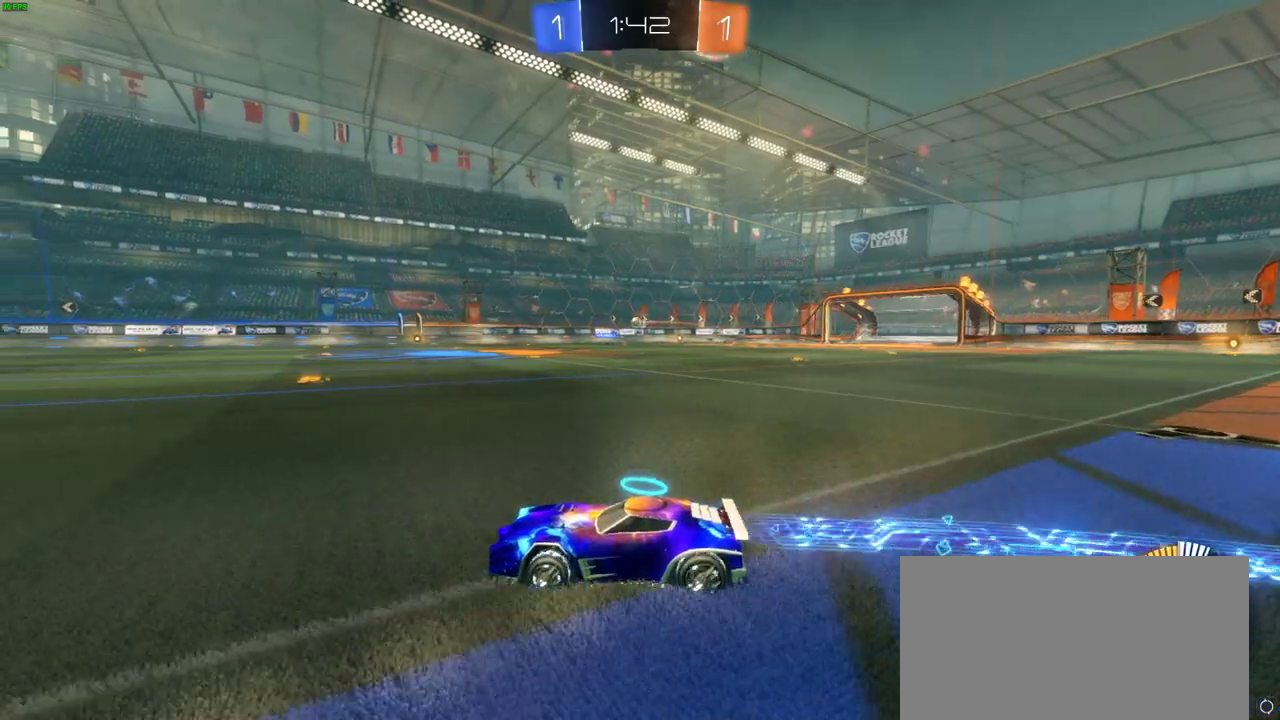
{"buttons": ["R2"], "left_stick": "up-right", "right_stick": "center", "events": [[33, "CIRCLE", "up"], [33, "CROSS", "down"], [117, "CROSS", "up"], [183, "CROSS", "down"], [250, "CROSS", "up"], [250, "left_stick", "up-right"], [317, "CROSS", "down"], [400, "CROSS", "up"]]}
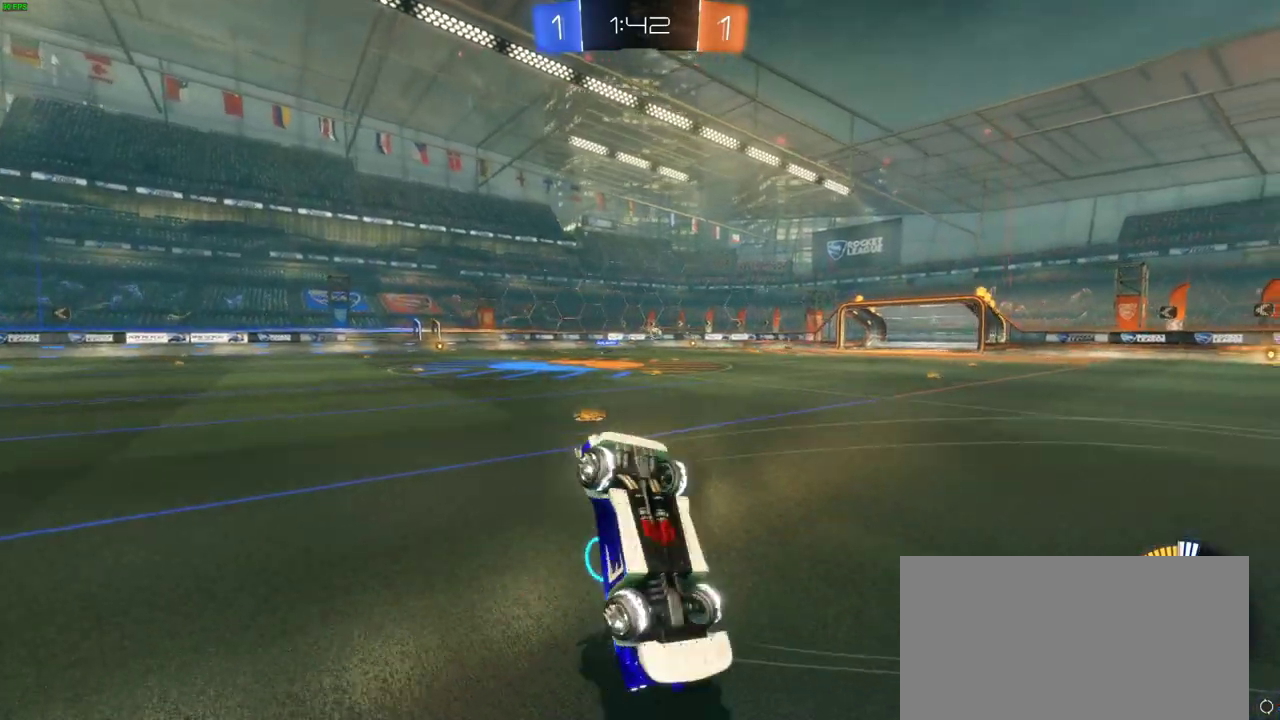
{"buttons": ["R2"], "left_stick": "right", "right_stick": "center", "events": [[50, "left_stick", "center"], [317, "left_stick", "right"]]}
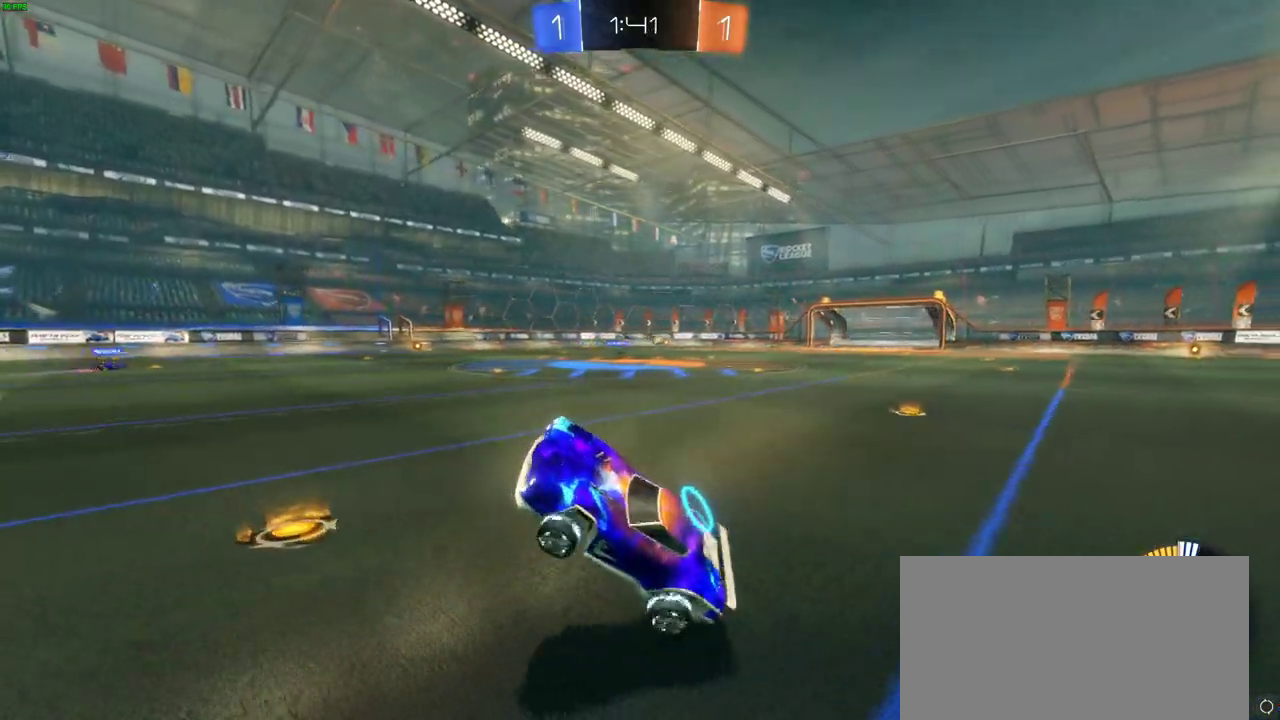
{"buttons": ["R2"], "left_stick": "right", "right_stick": "center", "events": []}
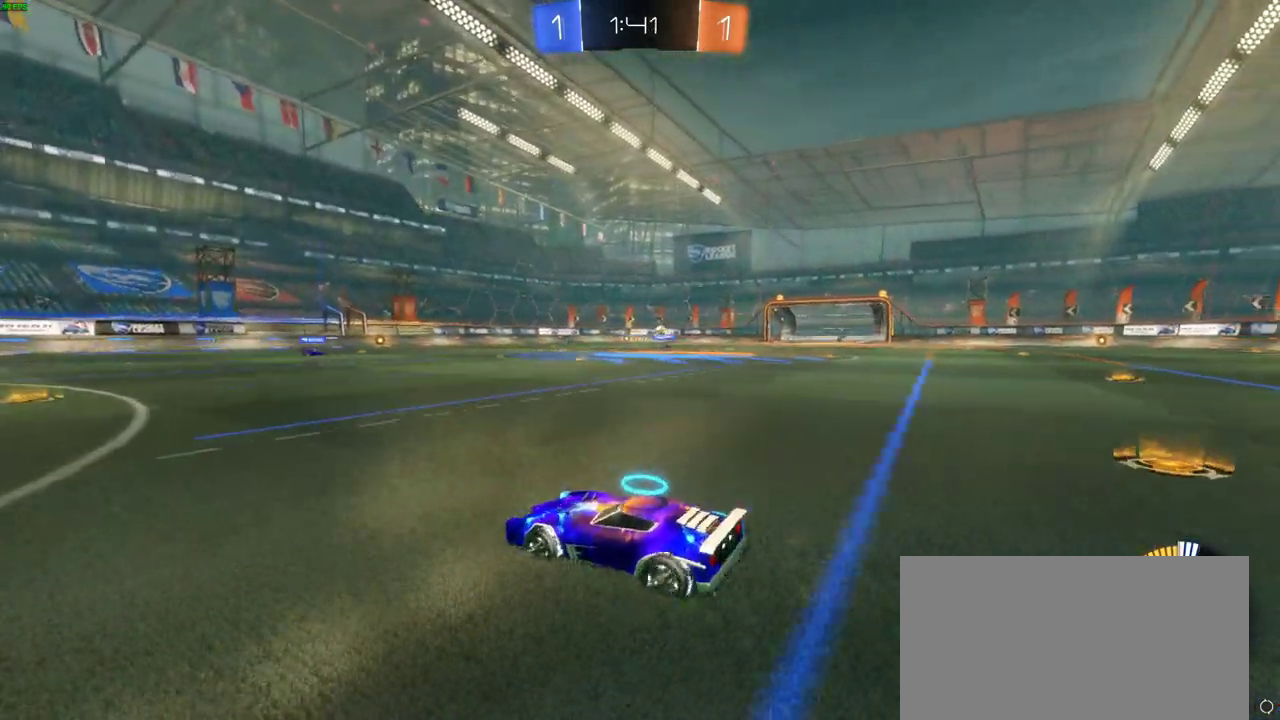
{"buttons": ["CIRCLE", "R2"], "left_stick": "center", "right_stick": "center", "events": [[167, "CIRCLE", "down"], [483, "left_stick", "center"]]}
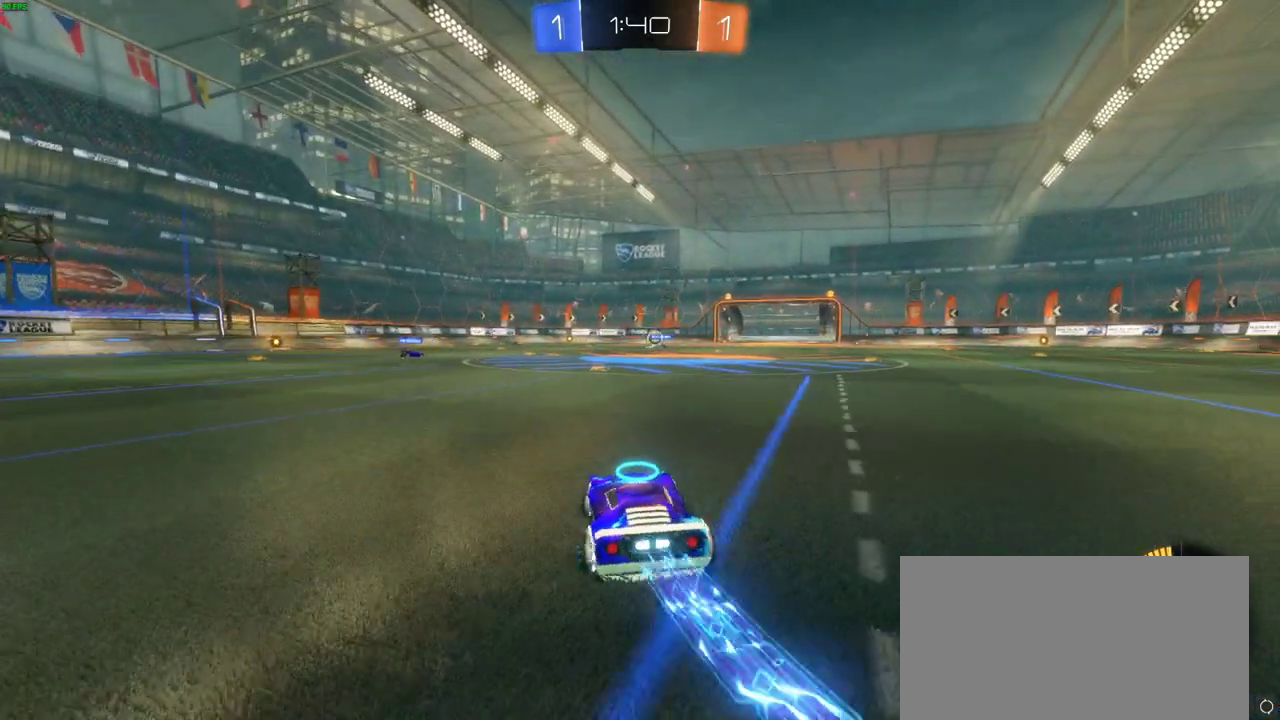
{"buttons": ["R2"], "left_stick": "center", "right_stick": "center", "events": [[217, "CIRCLE", "up"]]}
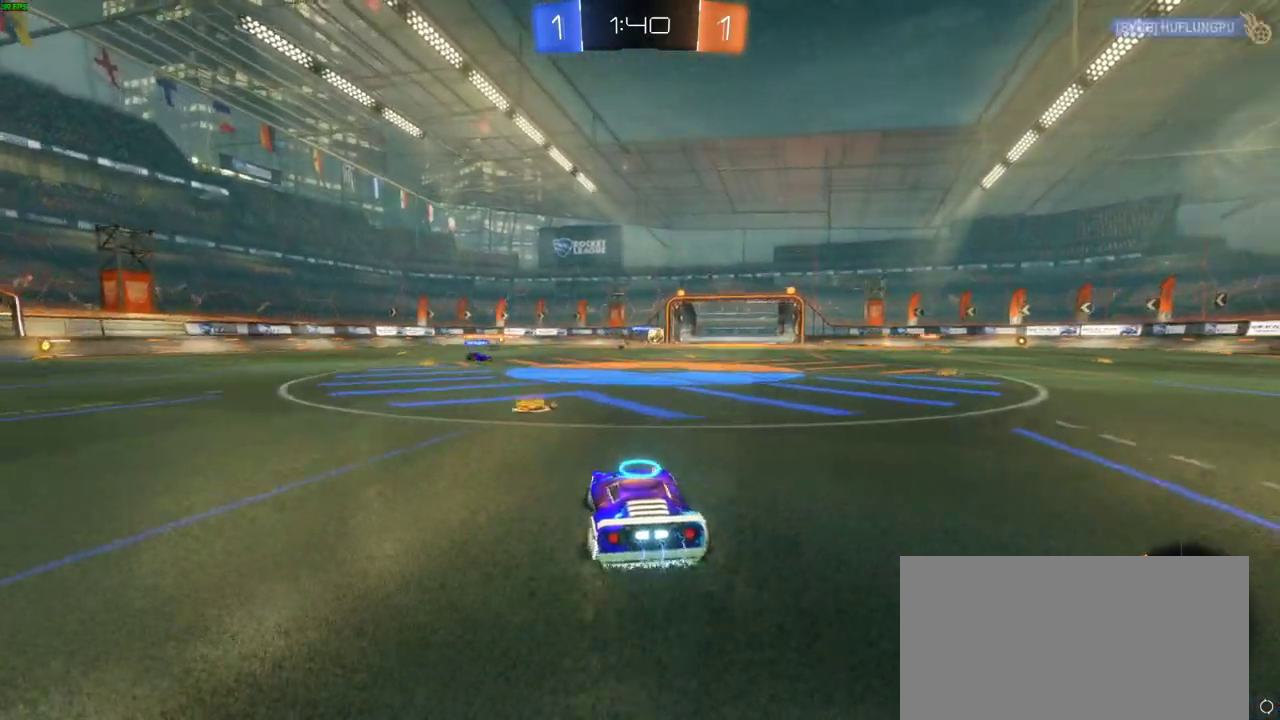
{"buttons": ["R2"], "left_stick": "center", "right_stick": "center", "events": [[50, "left_stick", "left"], [133, "left_stick", "center"], [383, "left_stick", "right"], [500, "left_stick", "center"]]}
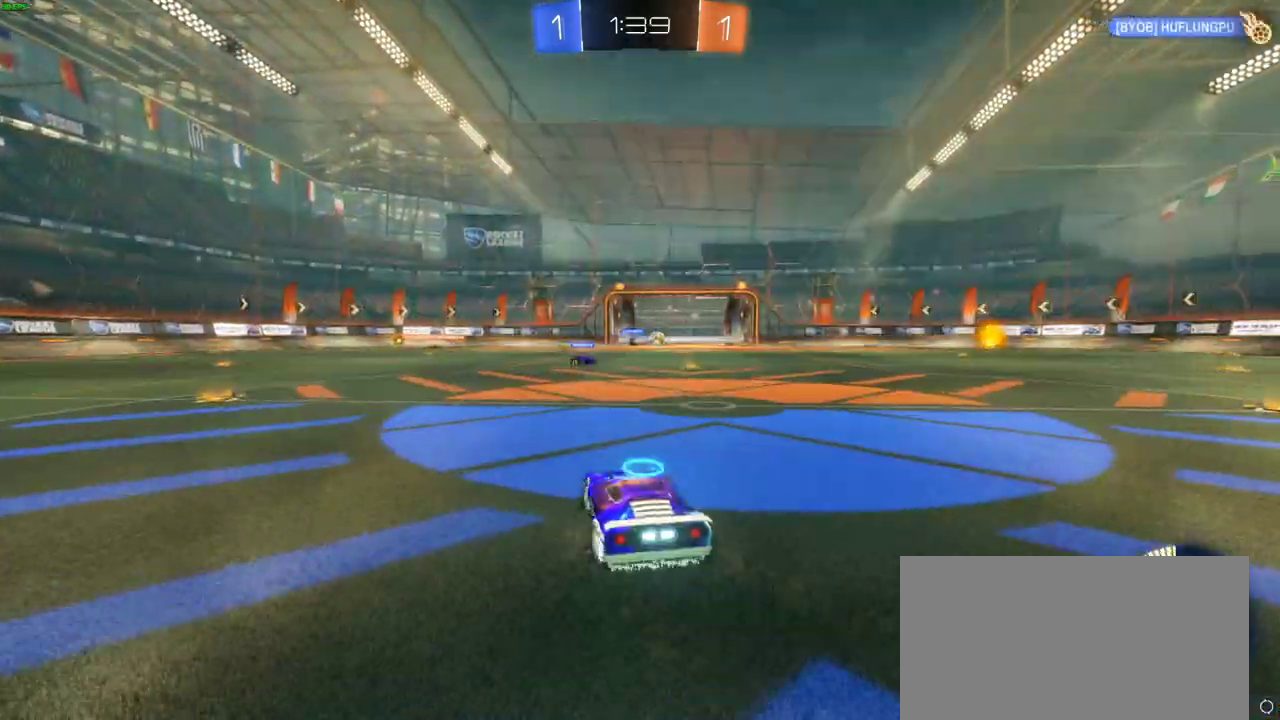
{"buttons": ["R2"], "left_stick": "center", "right_stick": "center", "events": []}
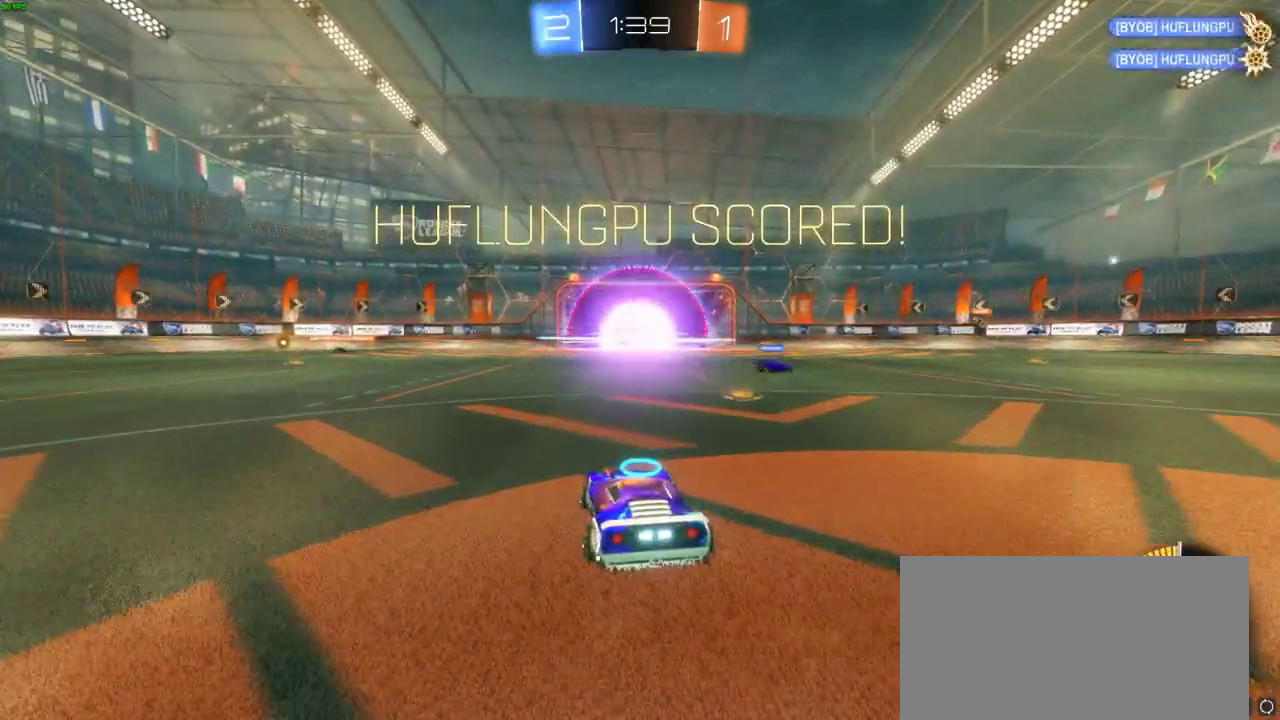
{"buttons": [], "left_stick": "center", "right_stick": "center", "events": [[67, "R2", "up"]]}